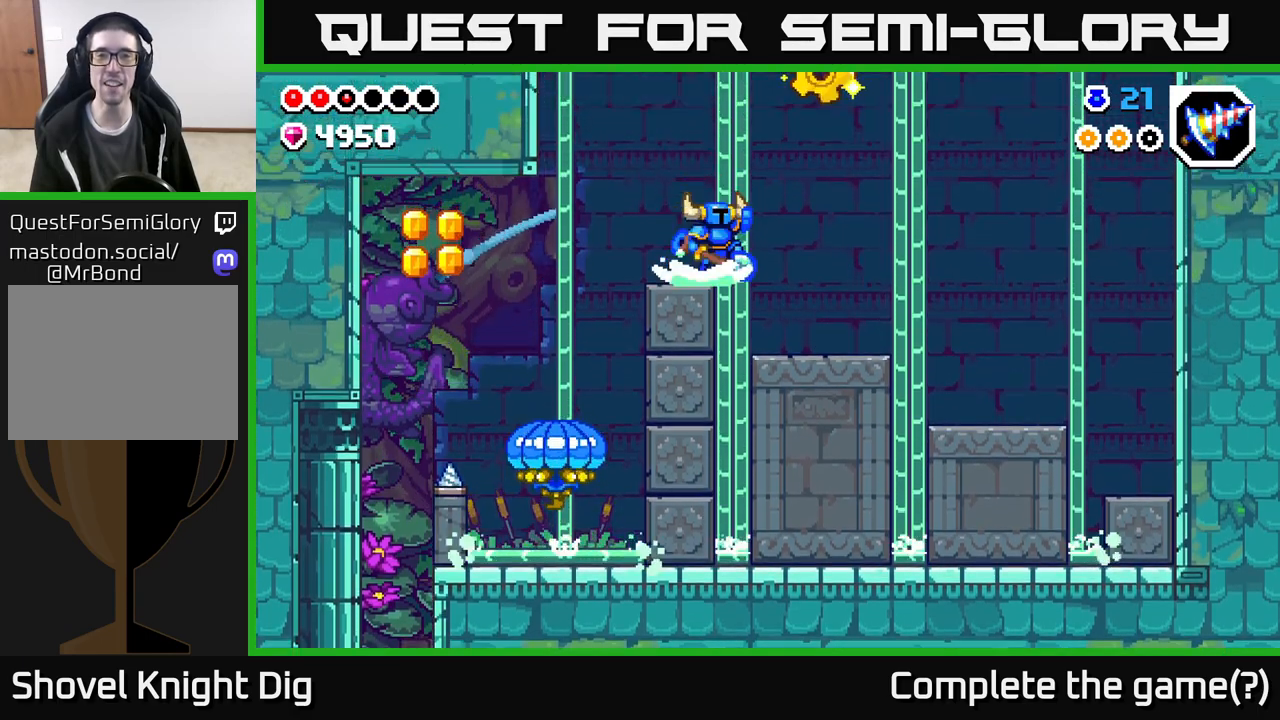
Gameplay with a controller (Xbox layout); each line is a JSON object with the inputs held at the frame after it. "events" lists button and stick changes between this image and that frame as [ms after this image, input, new state], when the widget could be followed in between.
{"buttons": [], "left_stick": "left", "right_stick": "center", "events": [[450, "left_stick", "left"], [483, "A", "up"]]}
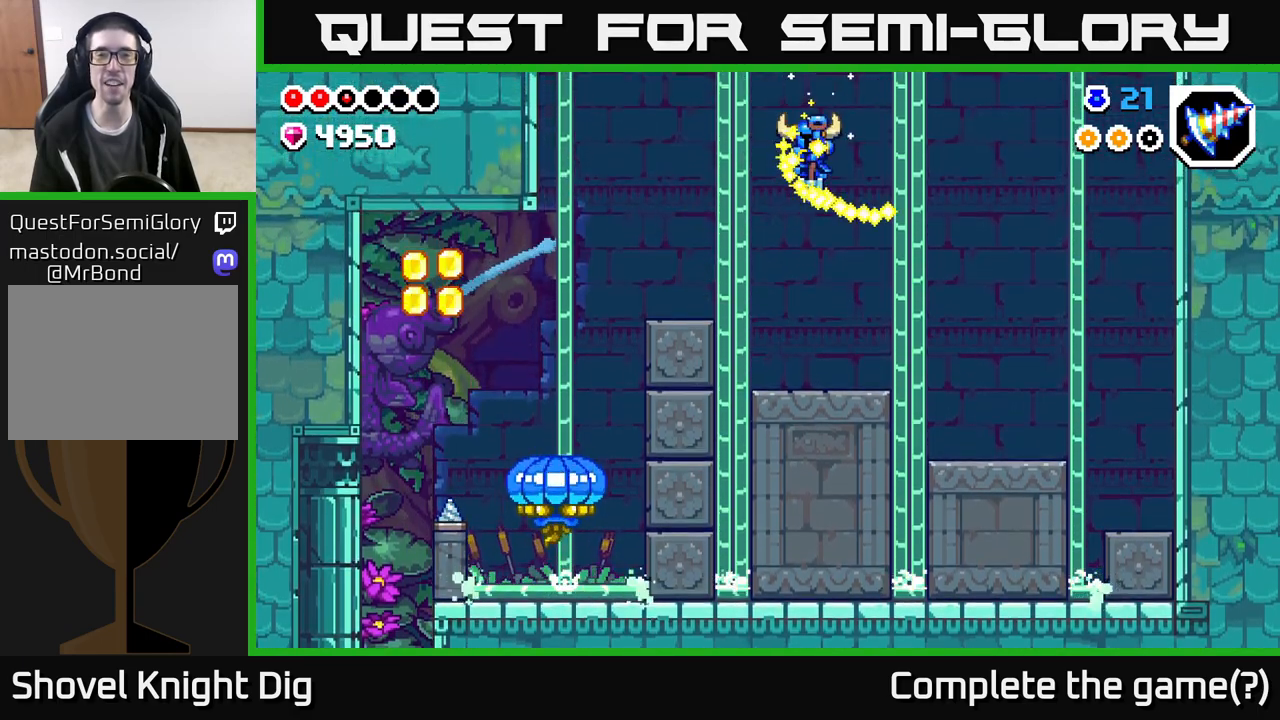
{"buttons": ["A"], "left_stick": "left", "right_stick": "center", "events": [[67, "left_stick", "center"], [267, "left_stick", "left"], [400, "A", "down"]]}
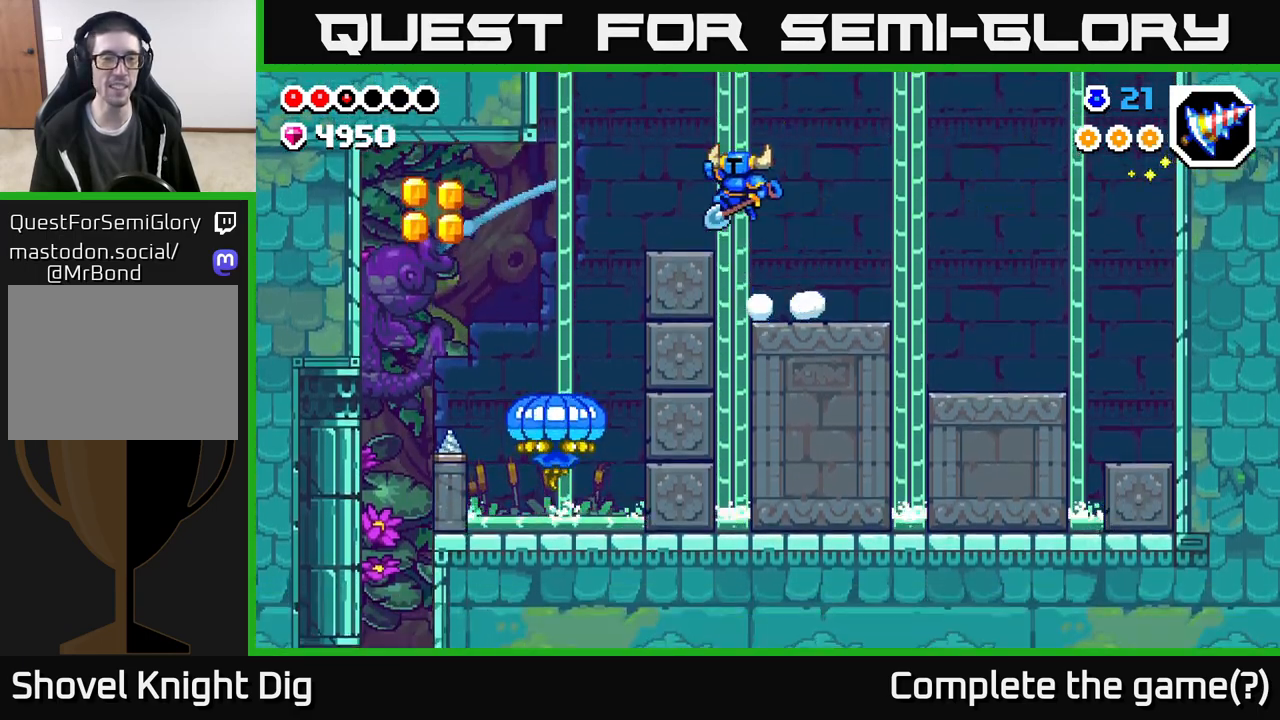
{"buttons": ["A"], "left_stick": "down-left", "right_stick": "center", "events": [[417, "left_stick", "down-left"]]}
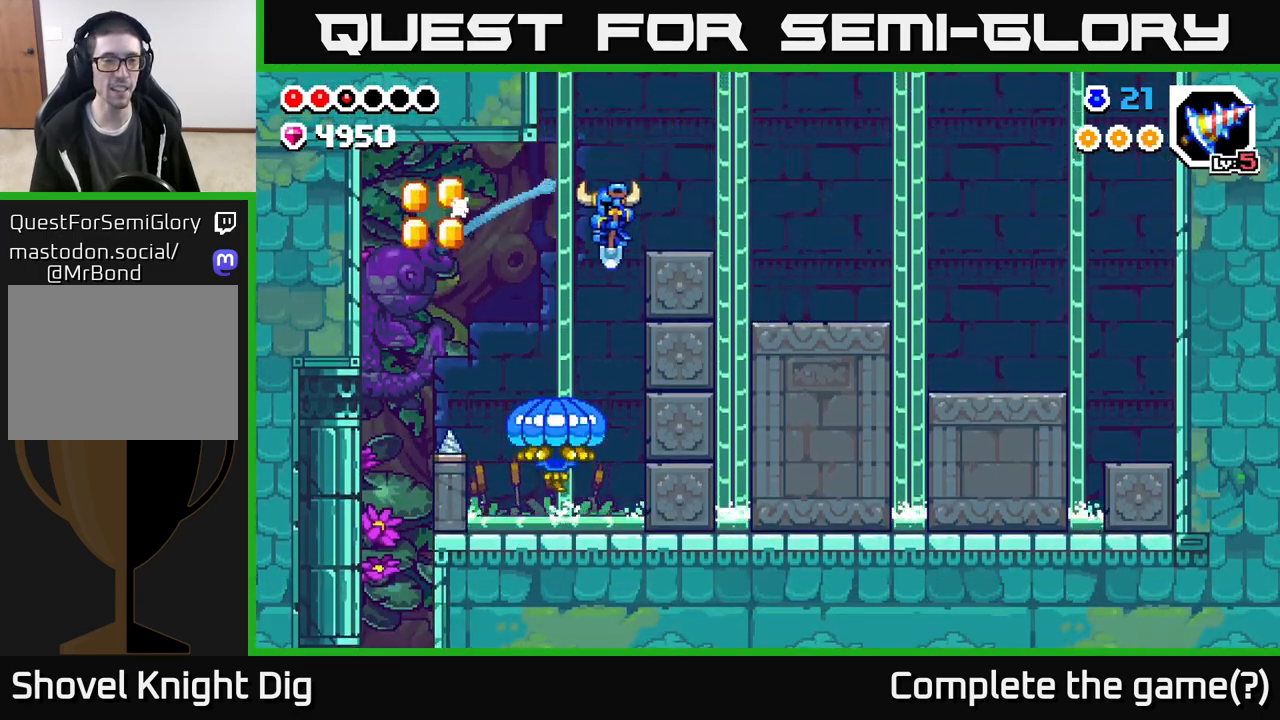
{"buttons": ["A"], "left_stick": "left", "right_stick": "center", "events": [[383, "left_stick", "left"]]}
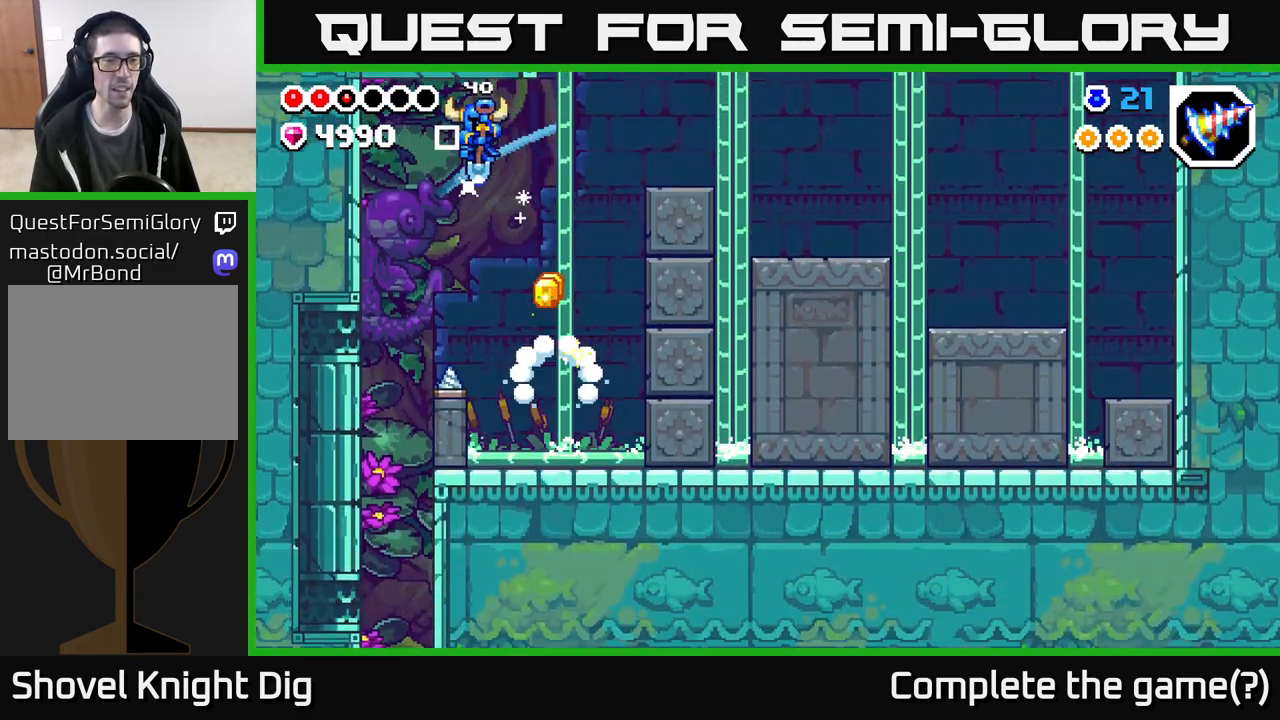
{"buttons": [], "left_stick": "down-left", "right_stick": "center", "events": [[100, "left_stick", "down-left"], [217, "A", "up"]]}
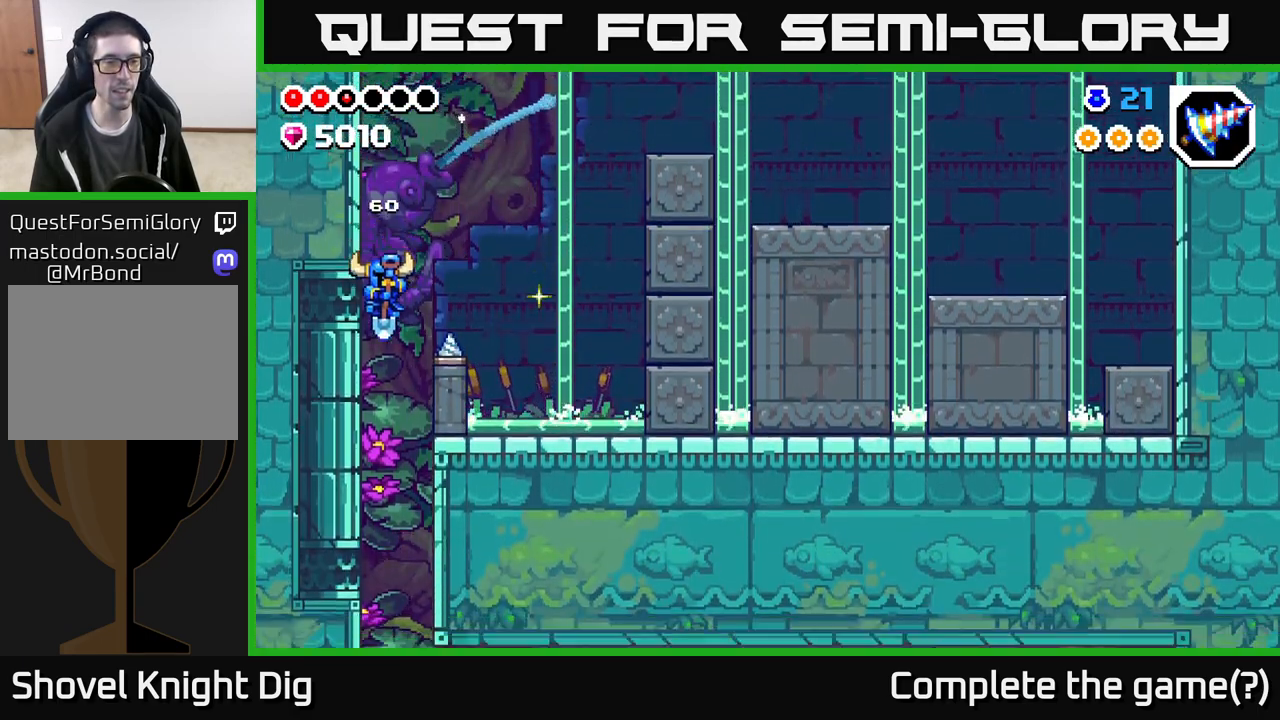
{"buttons": [], "left_stick": "center", "right_stick": "center", "events": [[33, "left_stick", "down"], [217, "left_stick", "center"]]}
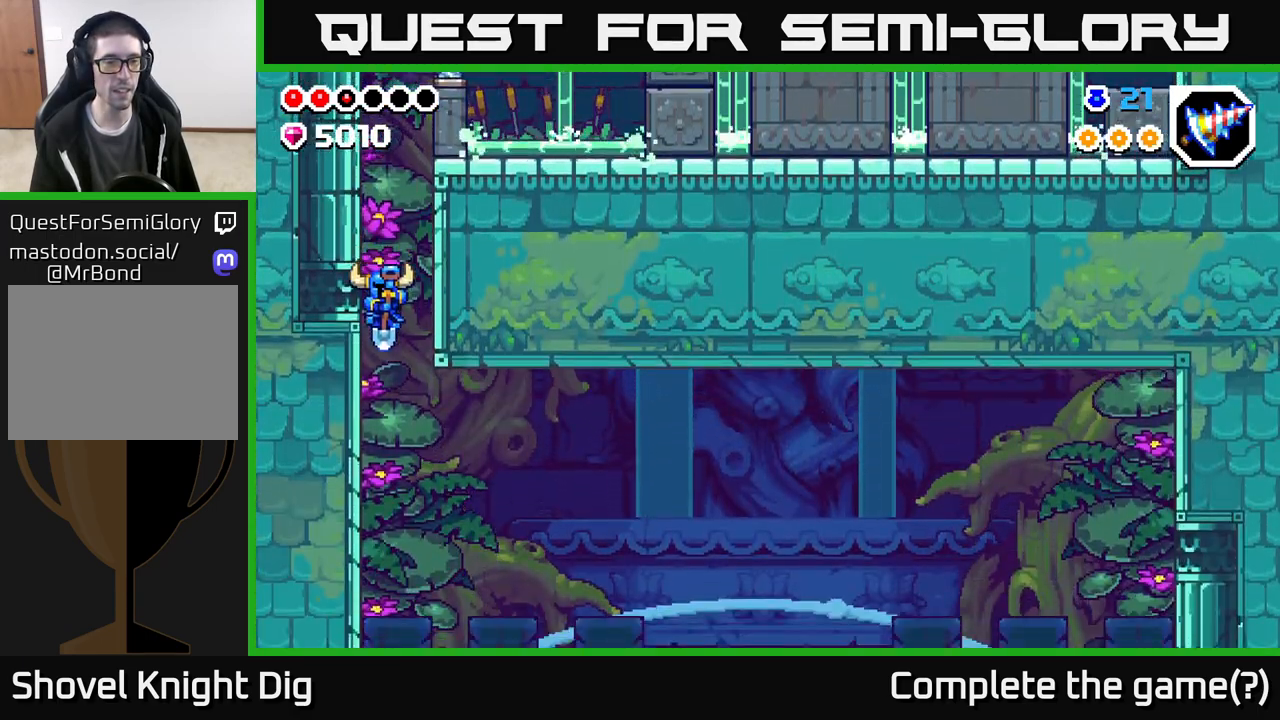
{"buttons": [], "left_stick": "right", "right_stick": "center", "events": [[217, "left_stick", "right"]]}
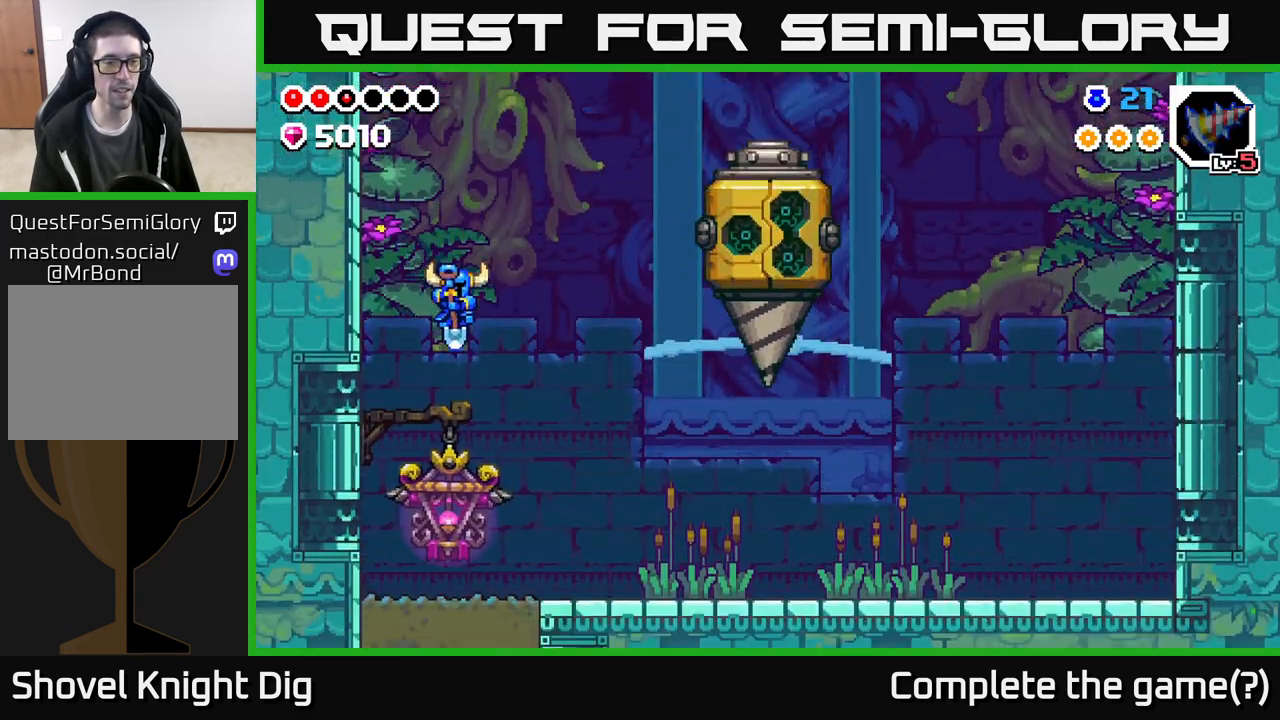
{"buttons": [], "left_stick": "right", "right_stick": "center", "events": [[150, "left_stick", "center"], [200, "left_stick", "left"], [283, "left_stick", "down-right"], [350, "left_stick", "right"]]}
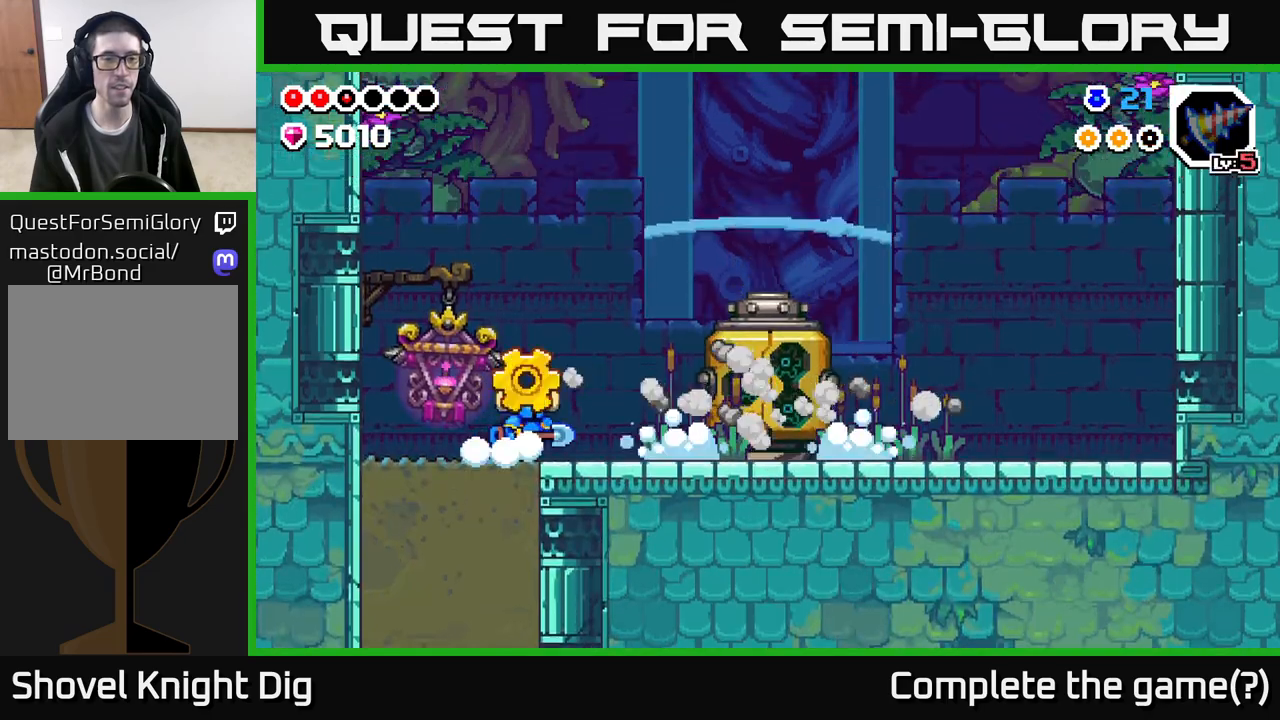
{"buttons": [], "left_stick": "right", "right_stick": "center", "events": [[83, "A", "down"], [217, "A", "up"]]}
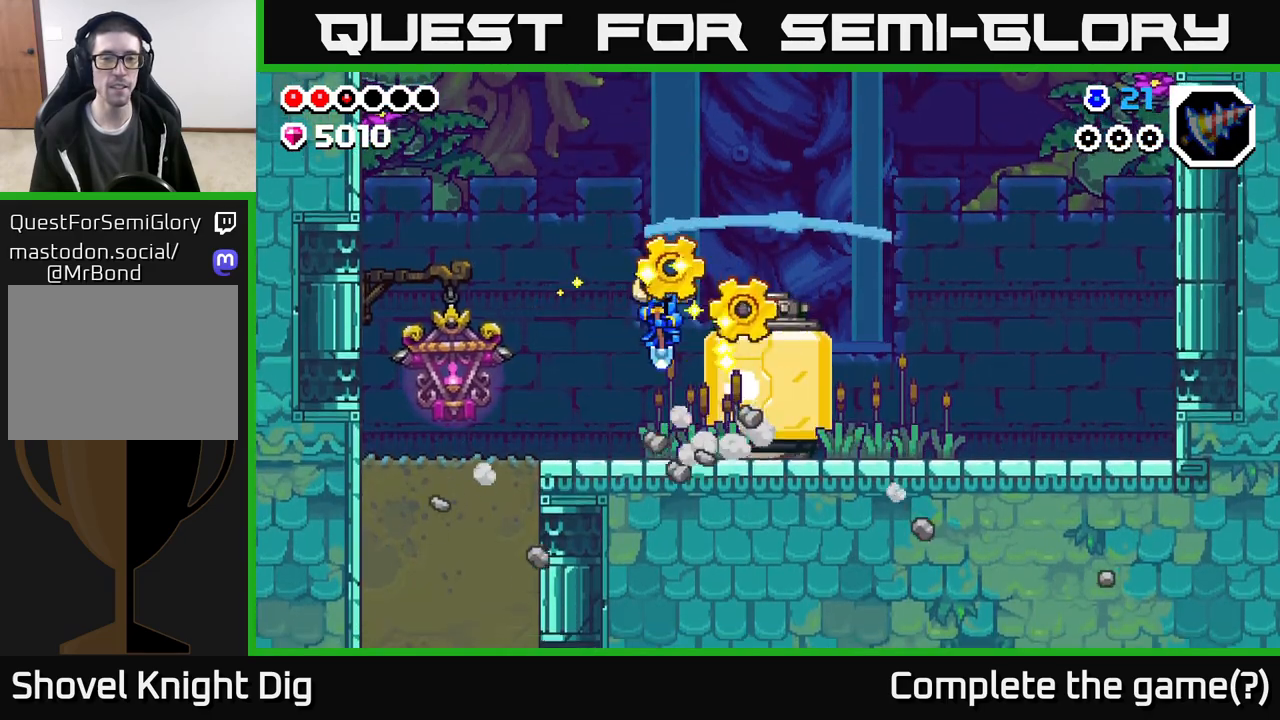
{"buttons": [], "left_stick": "right", "right_stick": "center", "events": []}
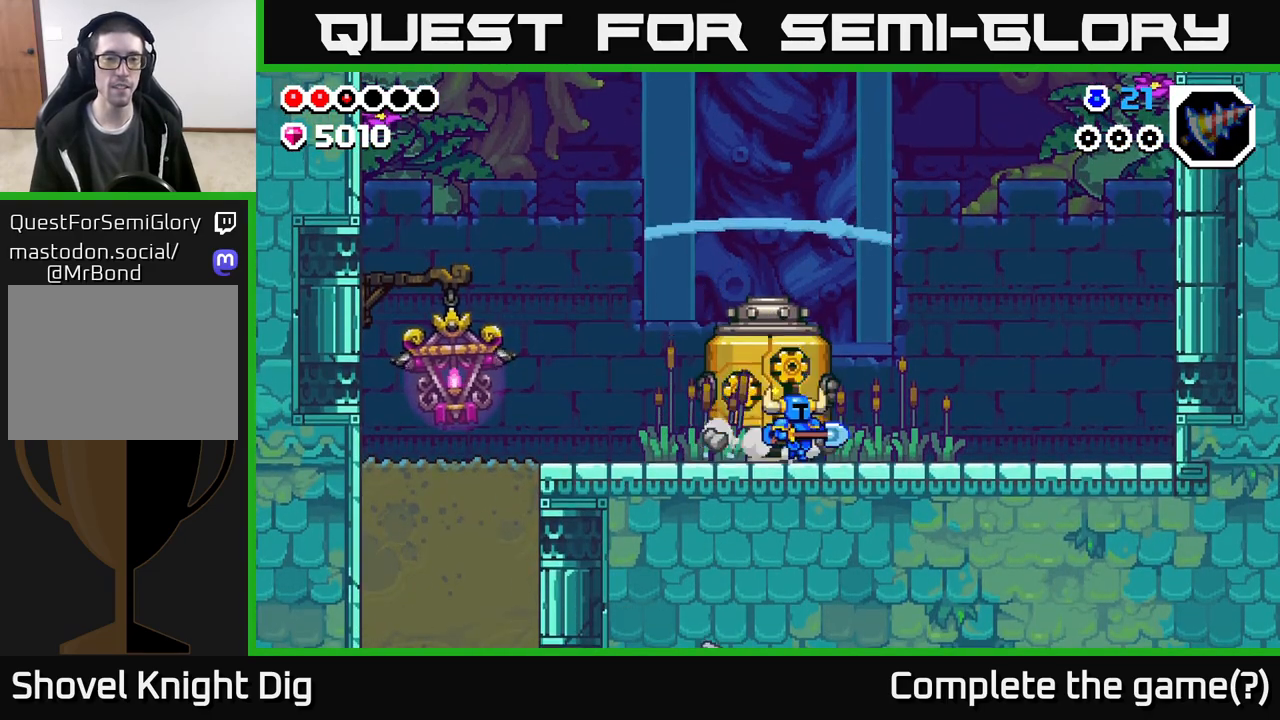
{"buttons": [], "left_stick": "left", "right_stick": "center", "events": [[433, "left_stick", "left"]]}
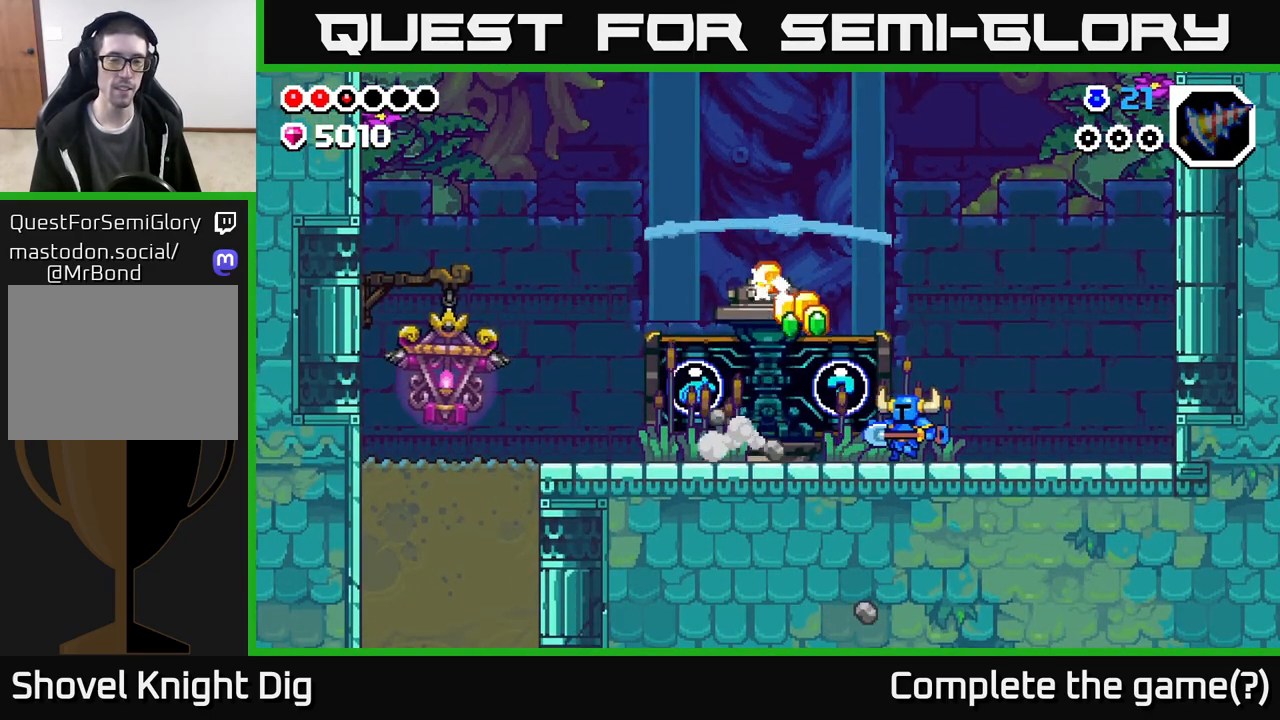
{"buttons": [], "left_stick": "left", "right_stick": "center", "events": [[150, "left_stick", "center"], [483, "left_stick", "left"]]}
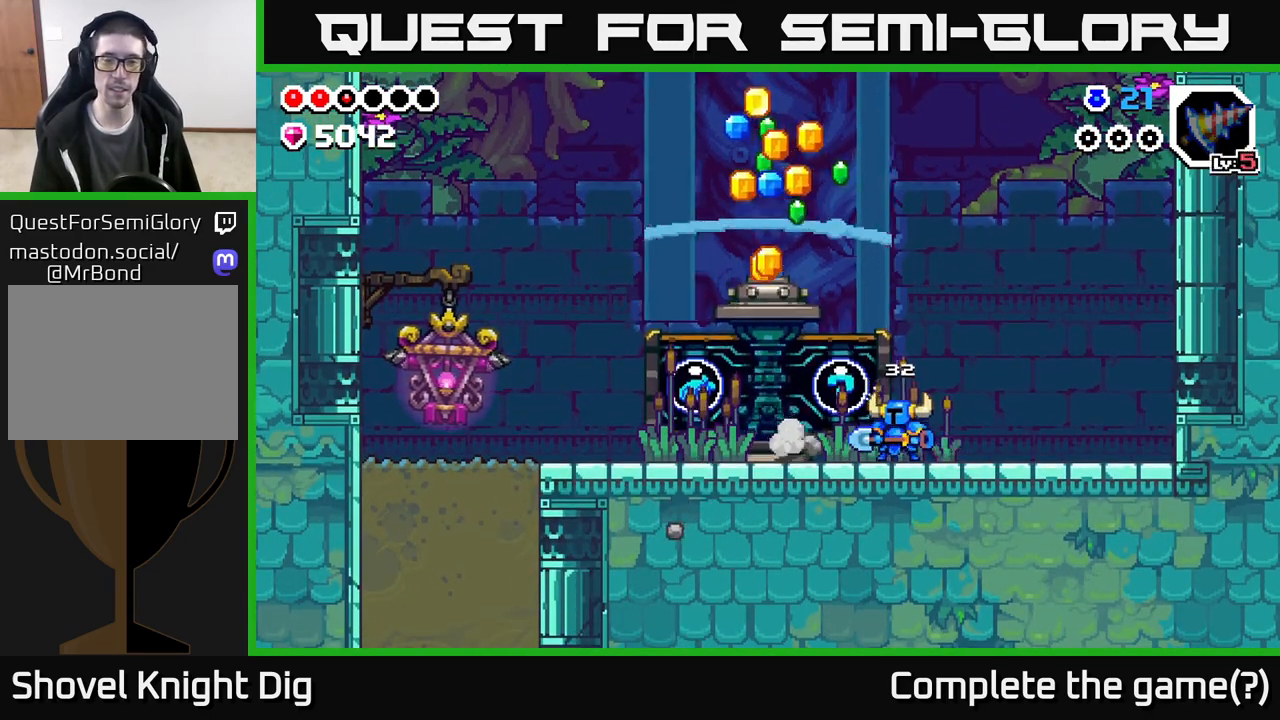
{"buttons": [], "left_stick": "left", "right_stick": "center", "events": []}
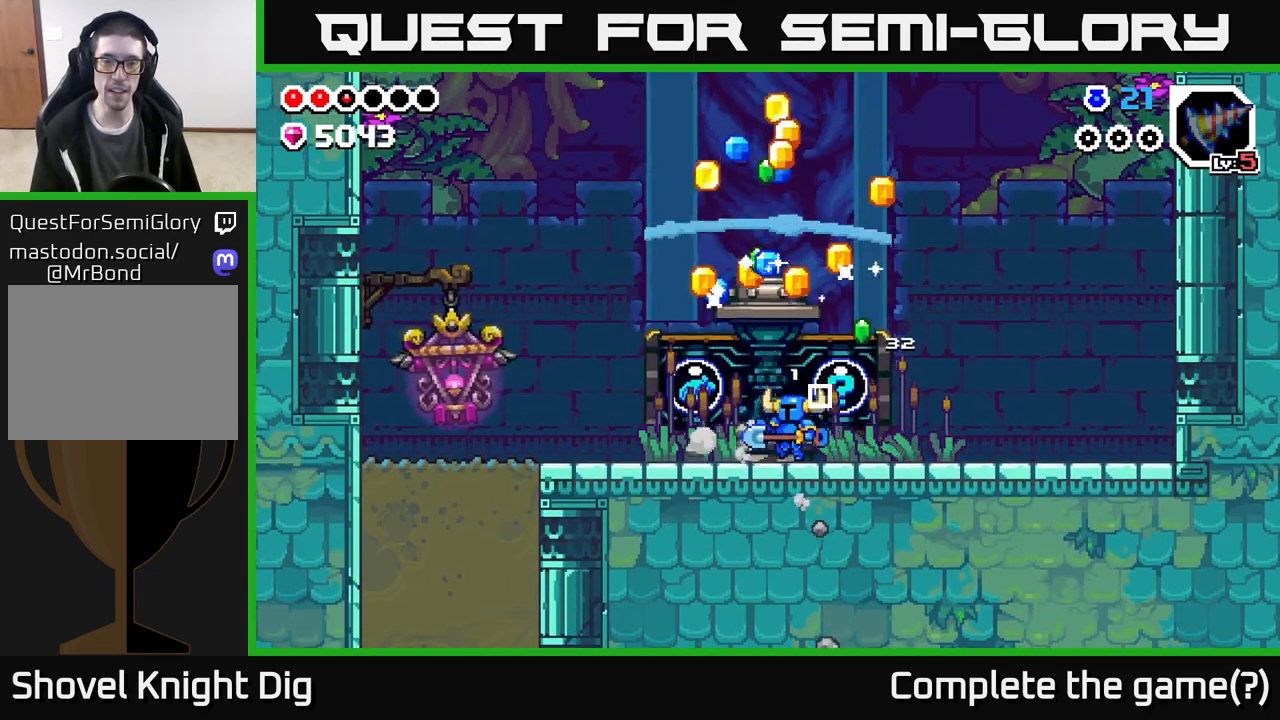
{"buttons": ["X"], "left_stick": "center", "right_stick": "center", "events": [[50, "X", "down"], [117, "left_stick", "center"], [150, "X", "up"], [267, "X", "down"], [383, "X", "up"], [483, "X", "down"]]}
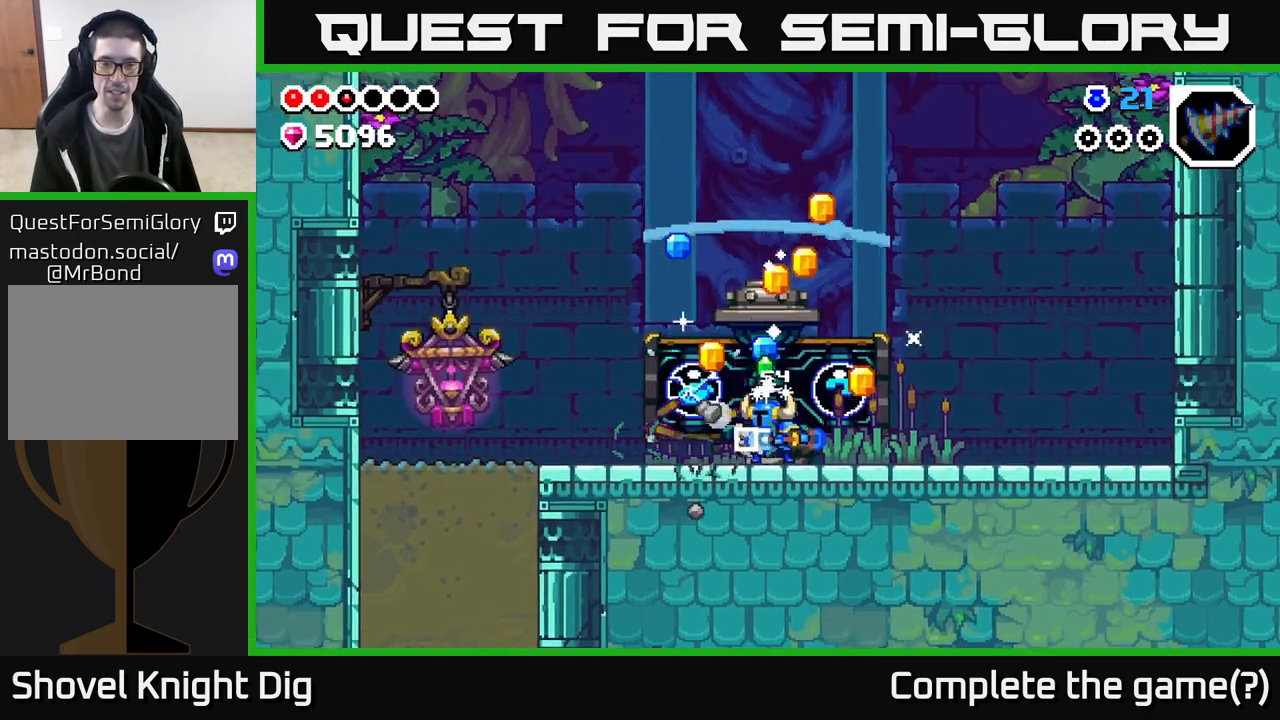
{"buttons": [], "left_stick": "left", "right_stick": "center", "events": [[100, "X", "up"], [200, "X", "down"], [333, "X", "up"], [383, "left_stick", "left"]]}
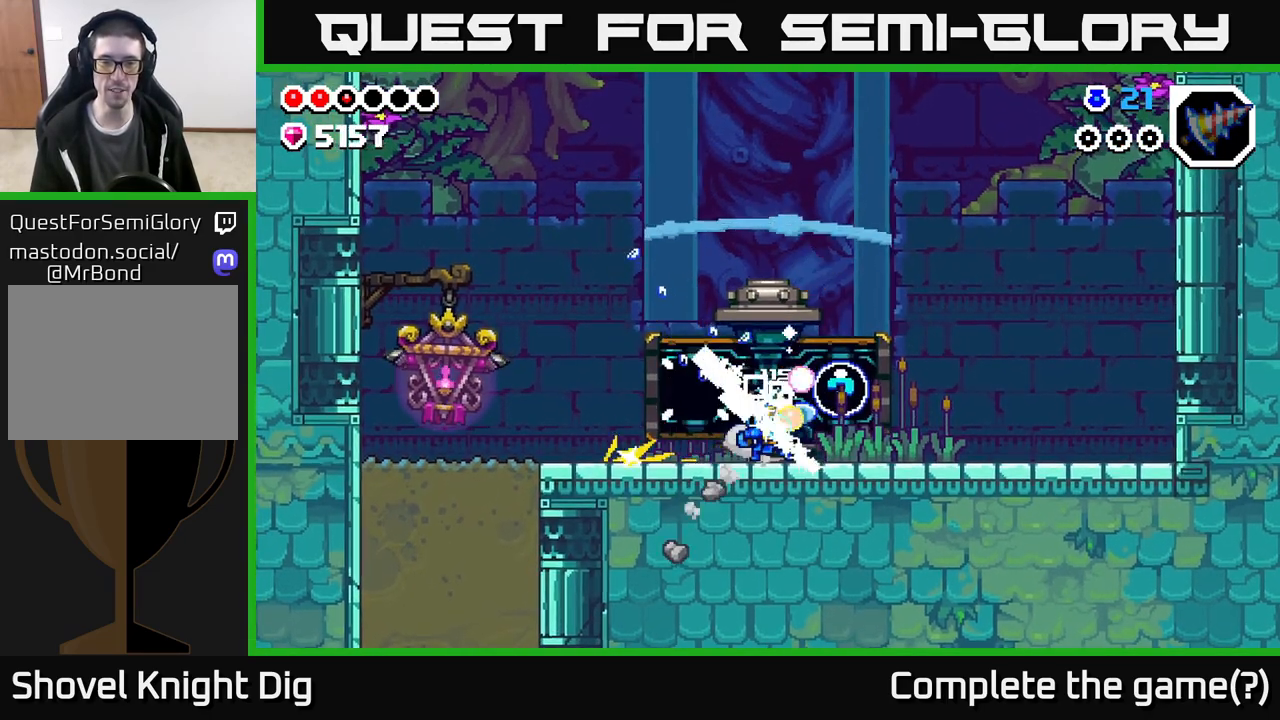
{"buttons": [], "left_stick": "left", "right_stick": "center", "events": []}
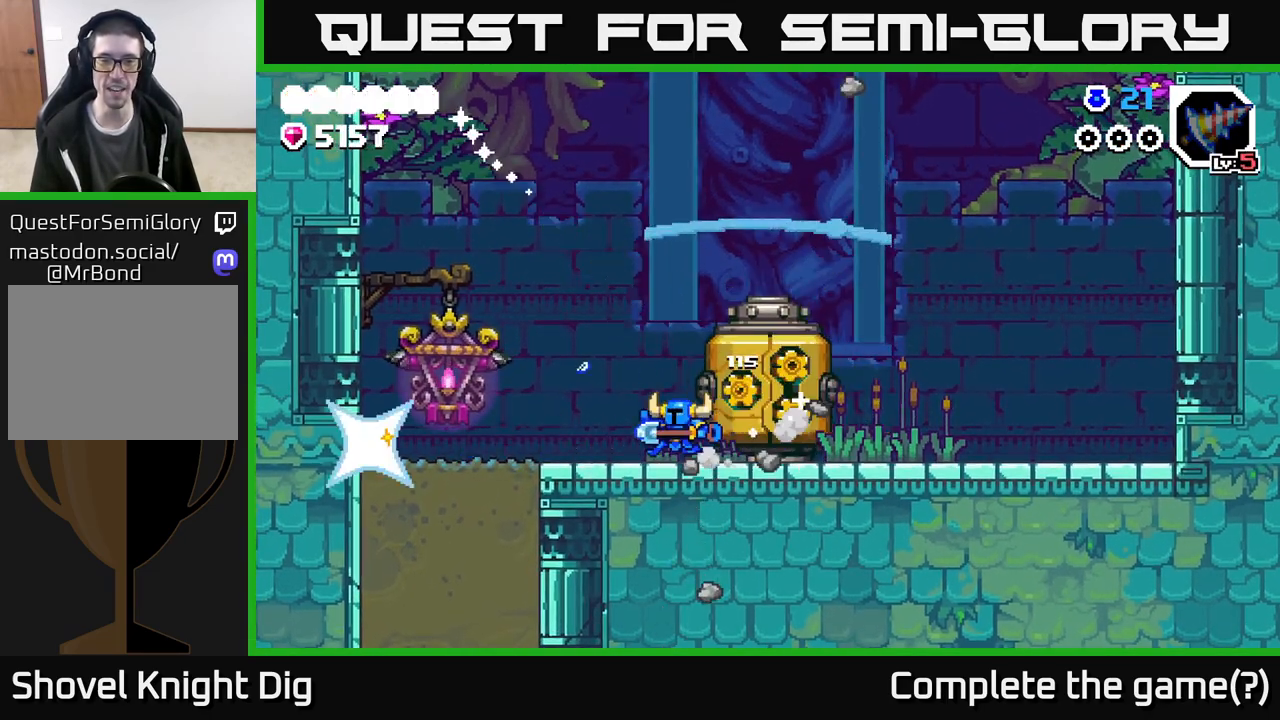
{"buttons": [], "left_stick": "right", "right_stick": "center", "events": [[17, "left_stick", "right"]]}
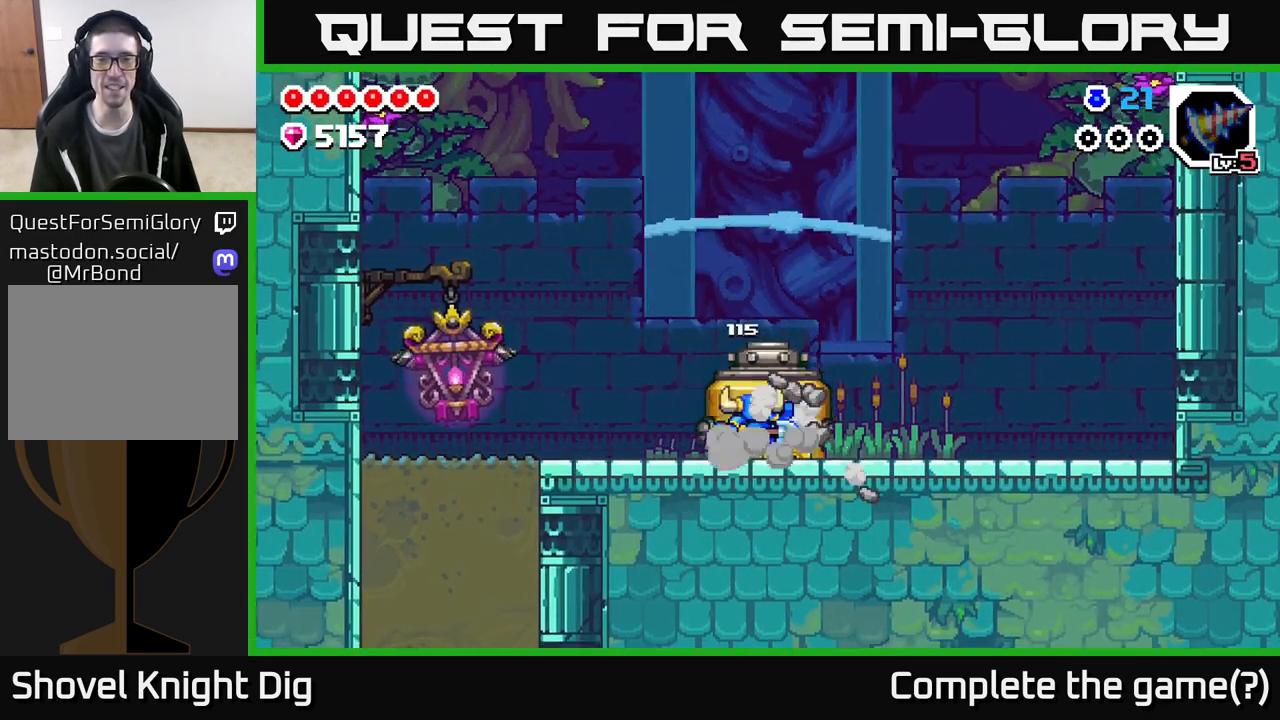
{"buttons": [], "left_stick": "right", "right_stick": "center", "events": []}
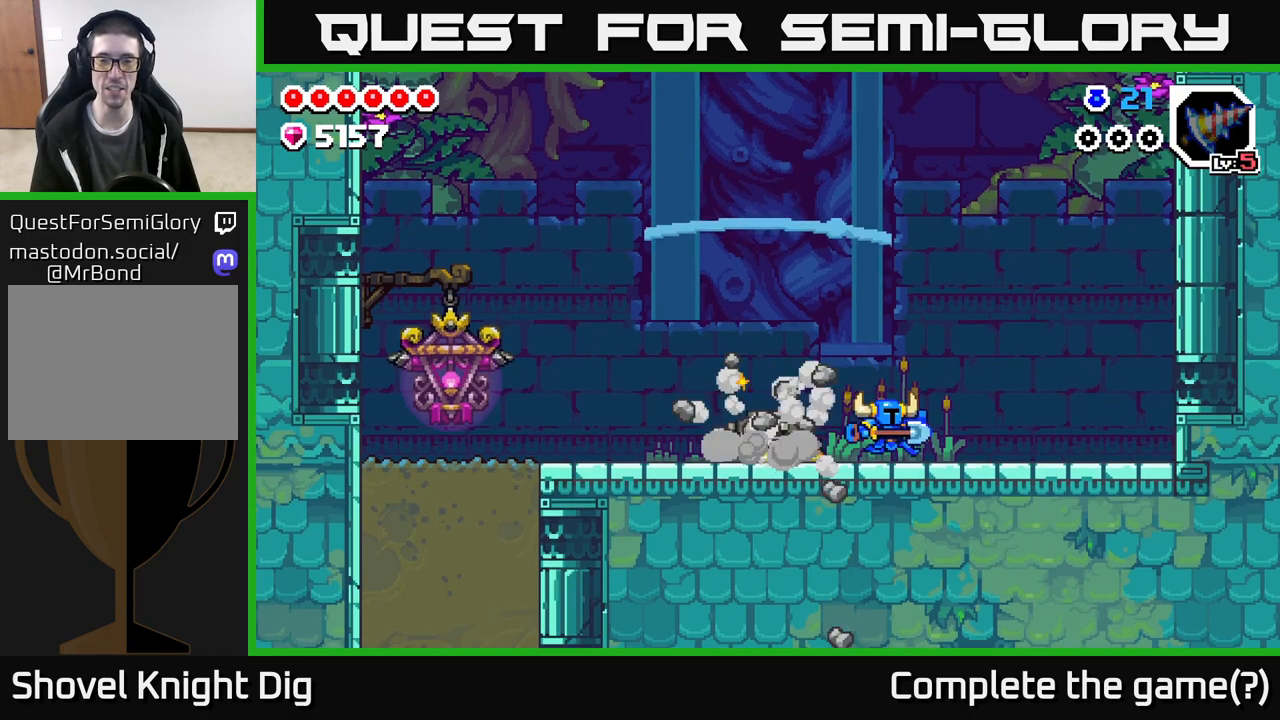
{"buttons": ["X"], "left_stick": "center", "right_stick": "center", "events": [[167, "left_stick", "left"], [217, "X", "down"], [333, "left_stick", "center"], [367, "X", "up"], [450, "X", "down"]]}
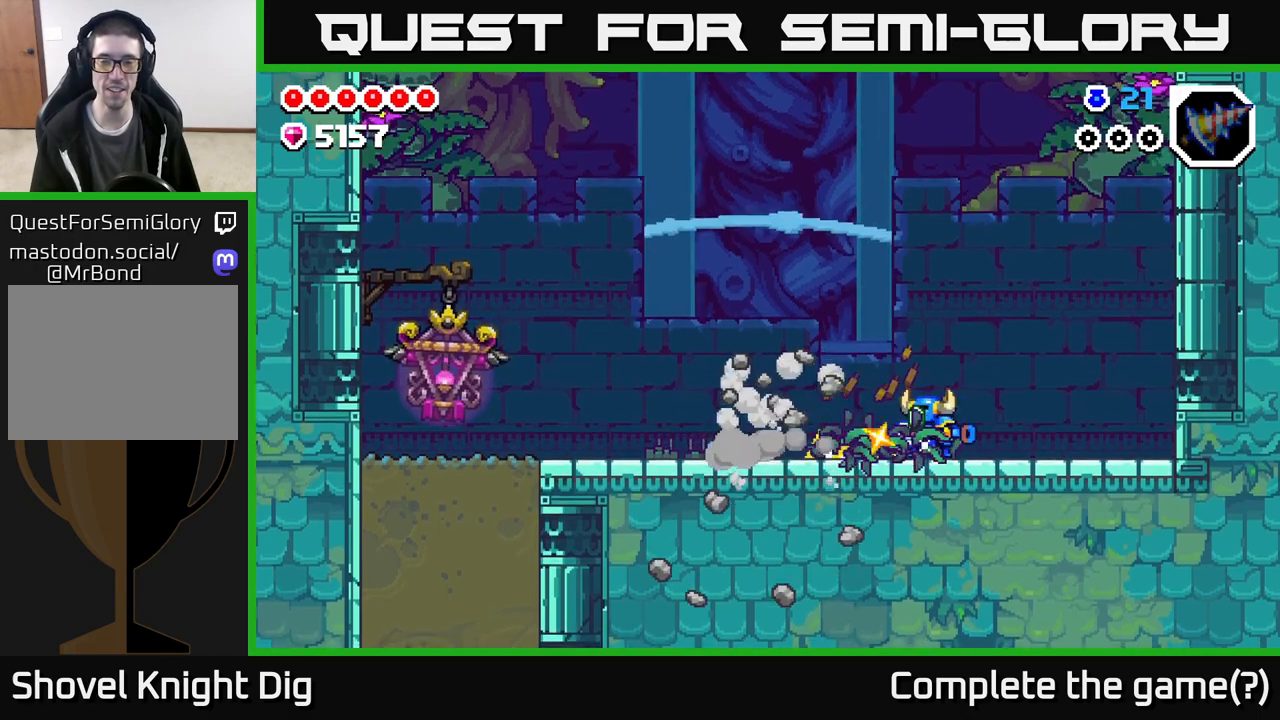
{"buttons": [], "left_stick": "left", "right_stick": "center", "events": [[83, "X", "up"], [183, "X", "down"], [317, "X", "up"], [483, "left_stick", "left"]]}
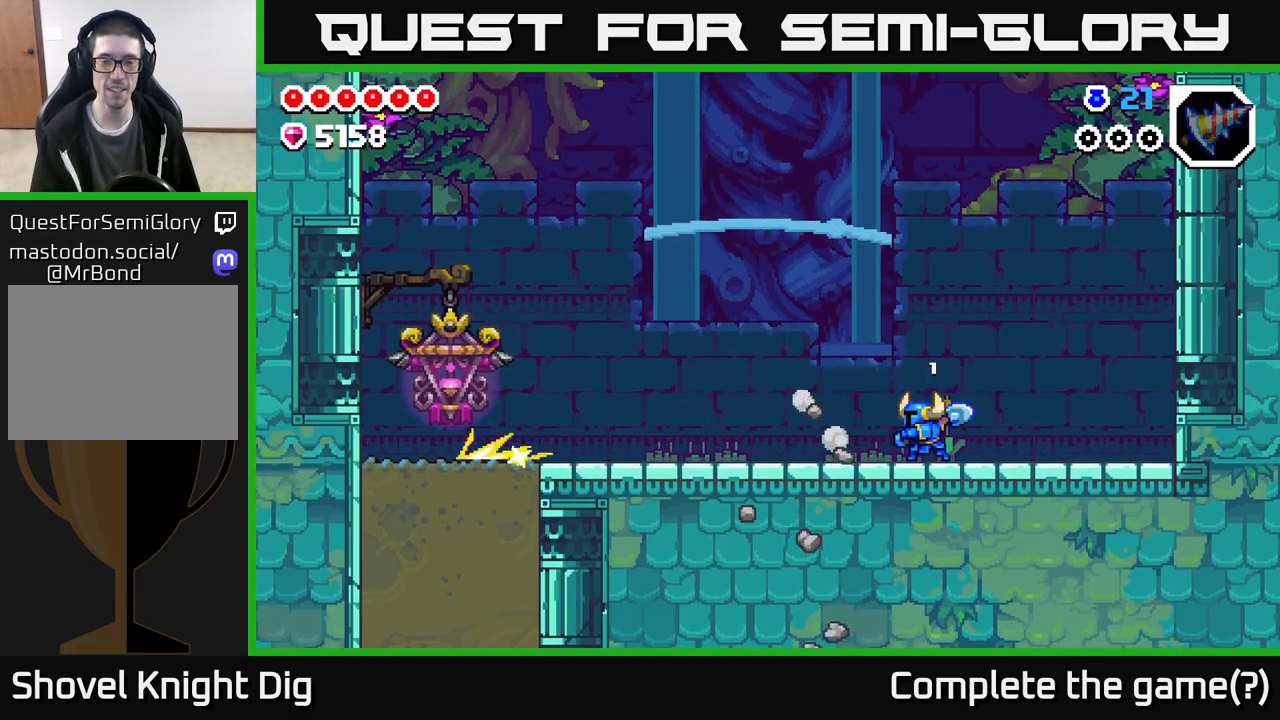
{"buttons": [], "left_stick": "left", "right_stick": "center", "events": []}
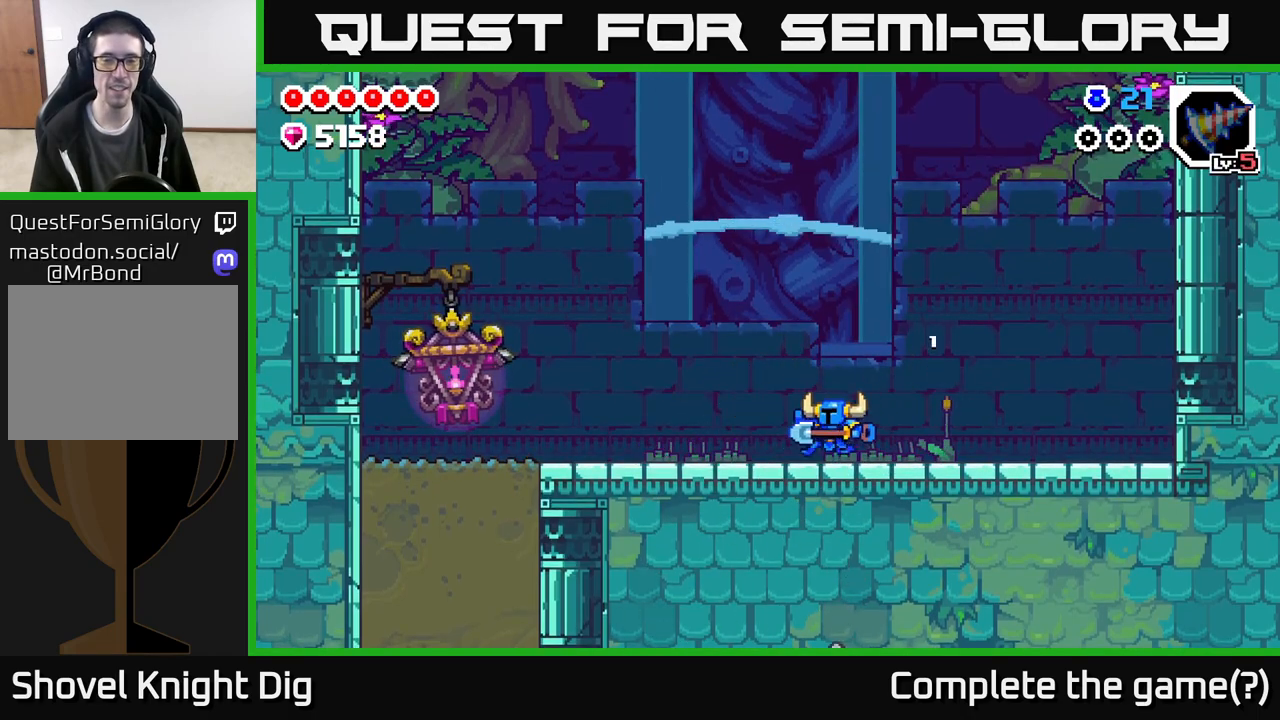
{"buttons": [], "left_stick": "left", "right_stick": "center", "events": [[250, "X", "down"], [300, "X", "up"]]}
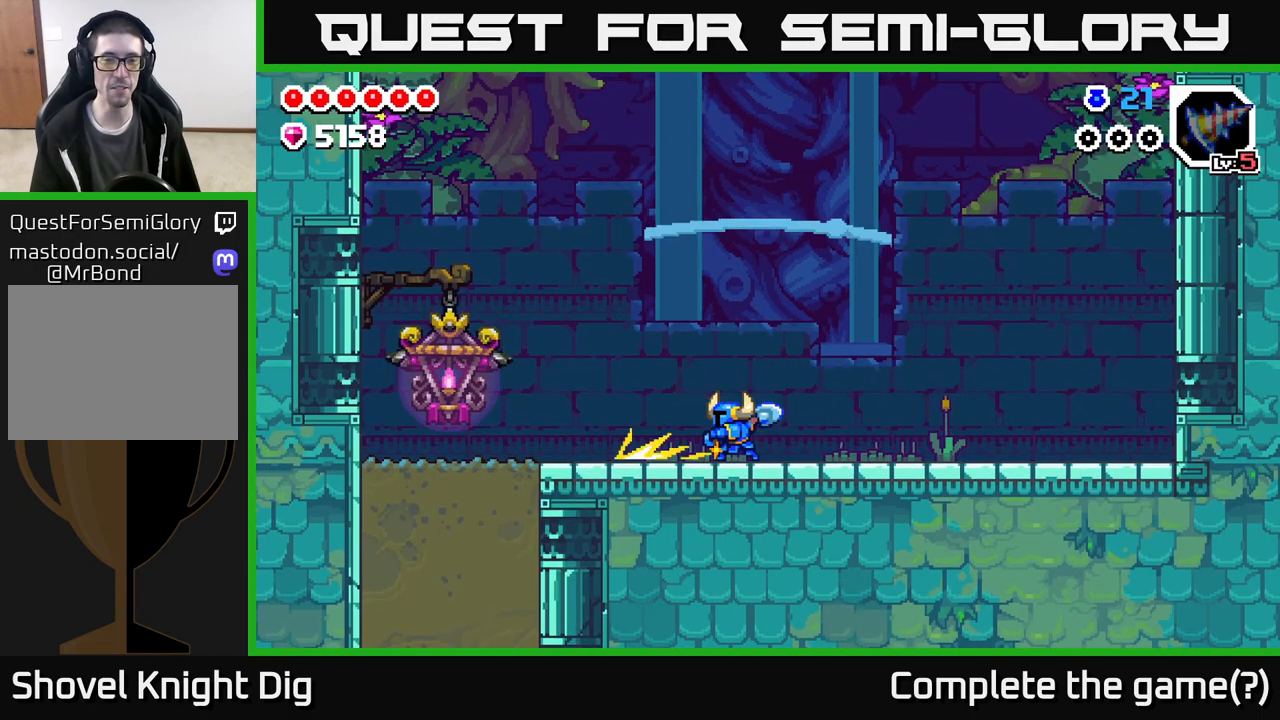
{"buttons": [], "left_stick": "left", "right_stick": "center", "events": []}
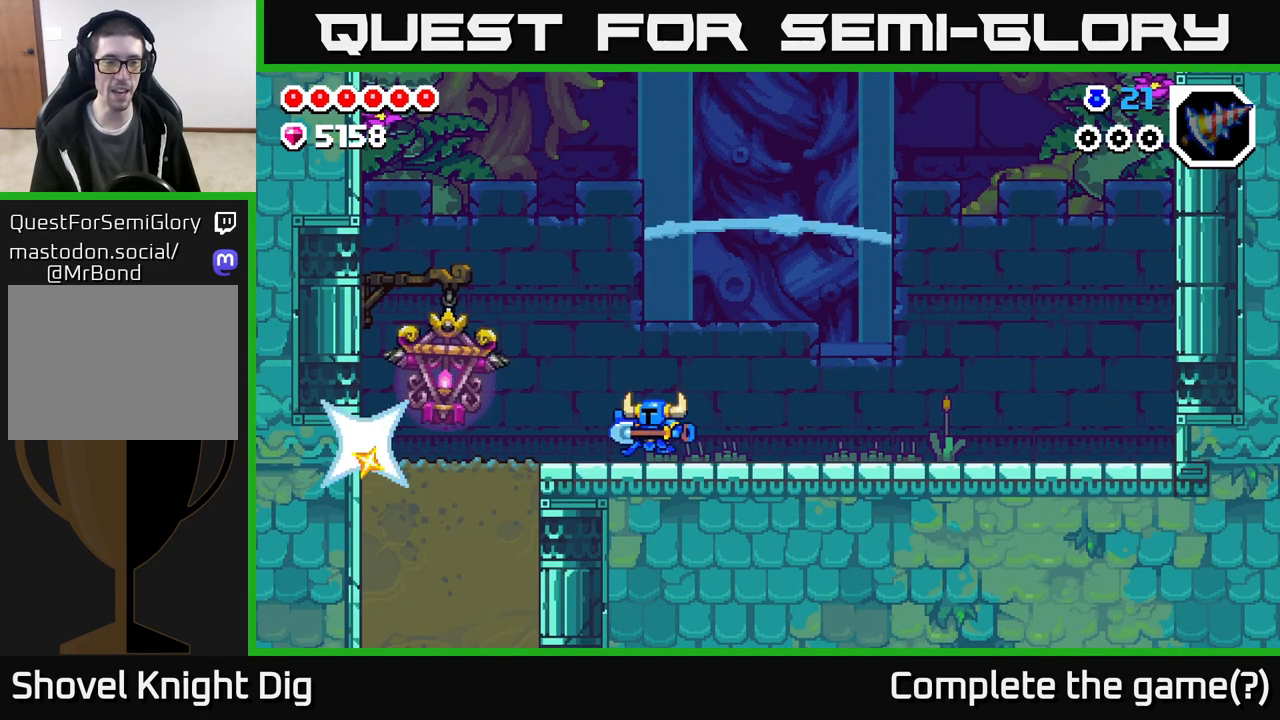
{"buttons": [], "left_stick": "left", "right_stick": "center", "events": []}
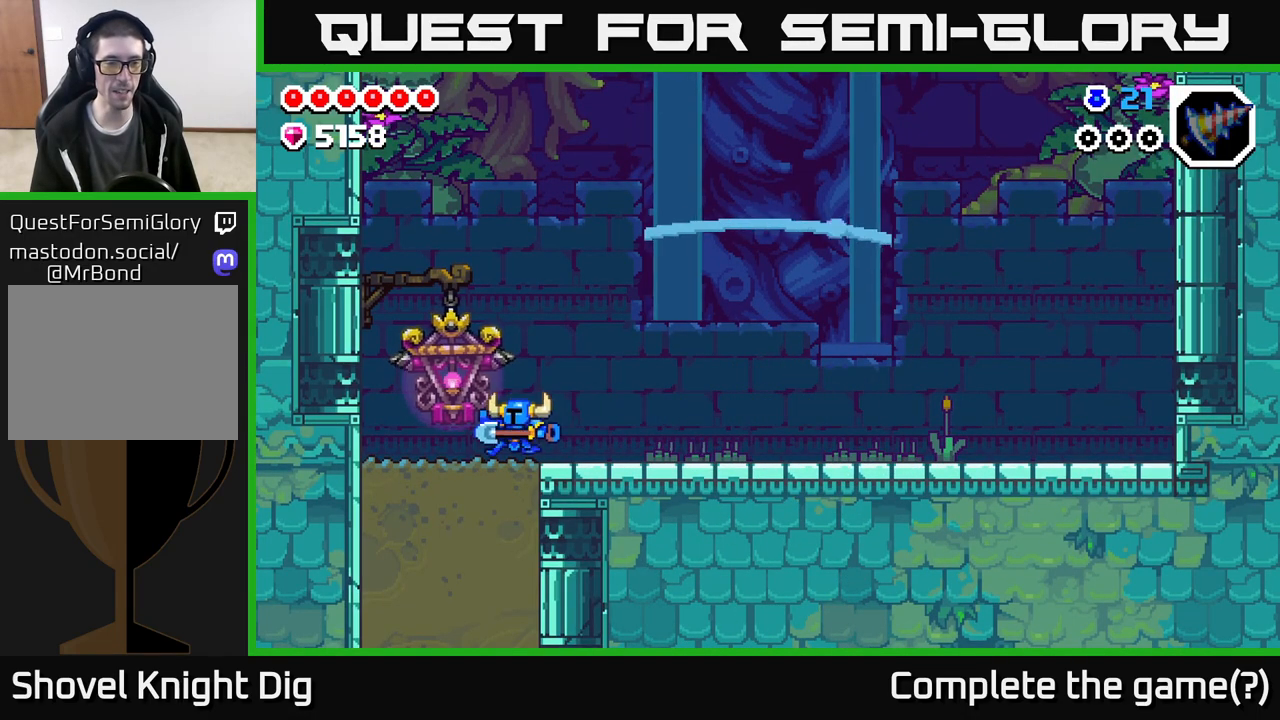
{"buttons": [], "left_stick": "down", "right_stick": "center", "events": [[83, "left_stick", "down-left"], [183, "X", "down"], [183, "left_stick", "down"], [267, "X", "up"], [400, "X", "down"], [500, "X", "up"]]}
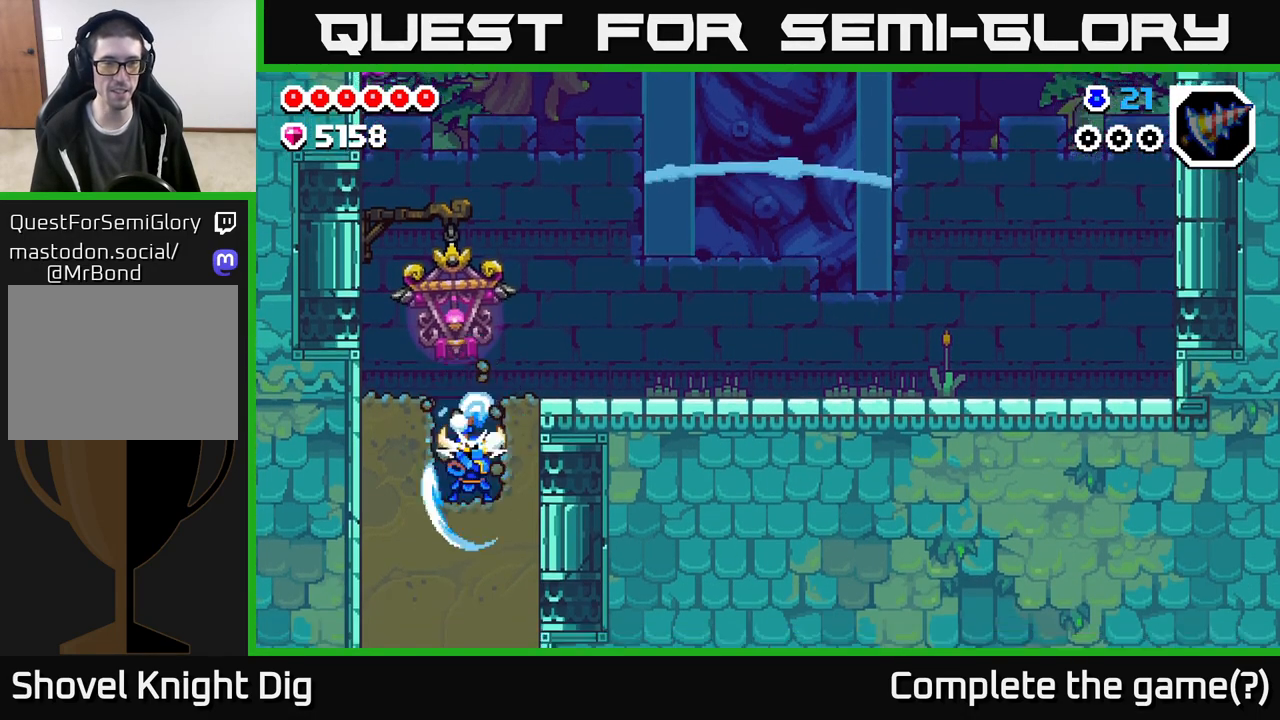
{"buttons": [], "left_stick": "down", "right_stick": "center", "events": [[117, "X", "down"], [233, "X", "up"], [383, "X", "down"], [483, "X", "up"]]}
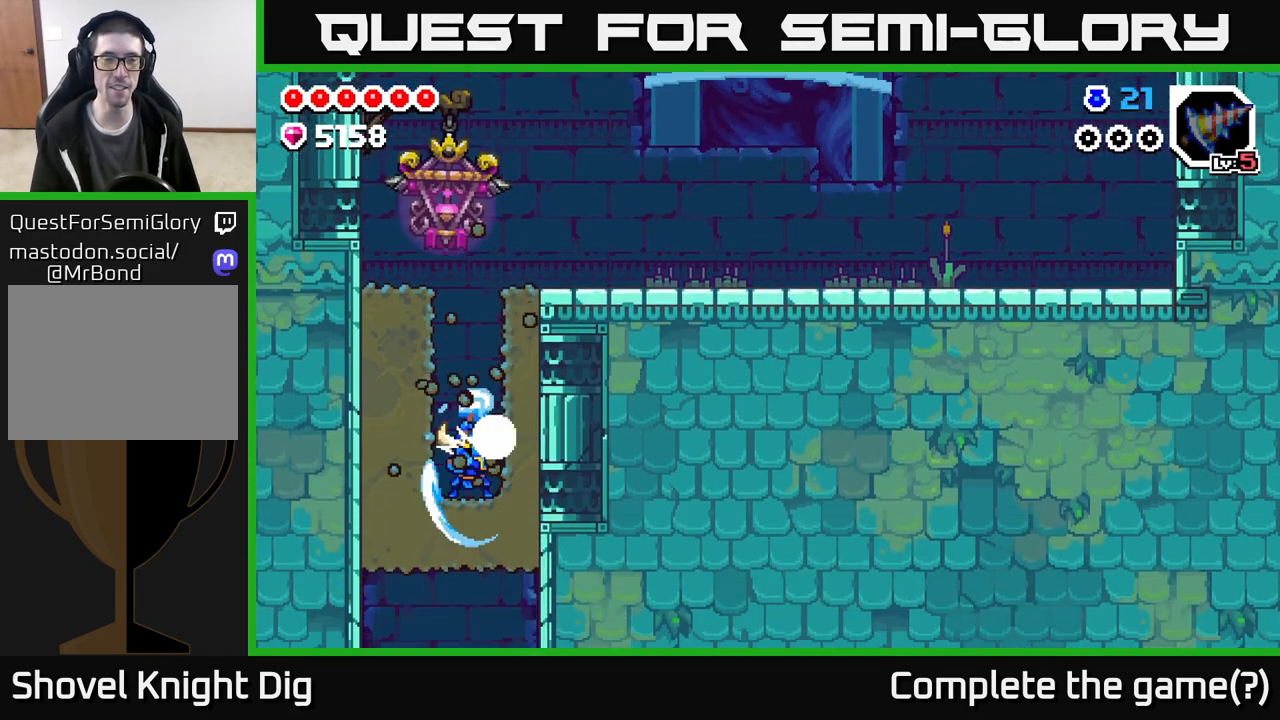
{"buttons": [], "left_stick": "down", "right_stick": "center", "events": [[117, "X", "down"], [250, "X", "up"]]}
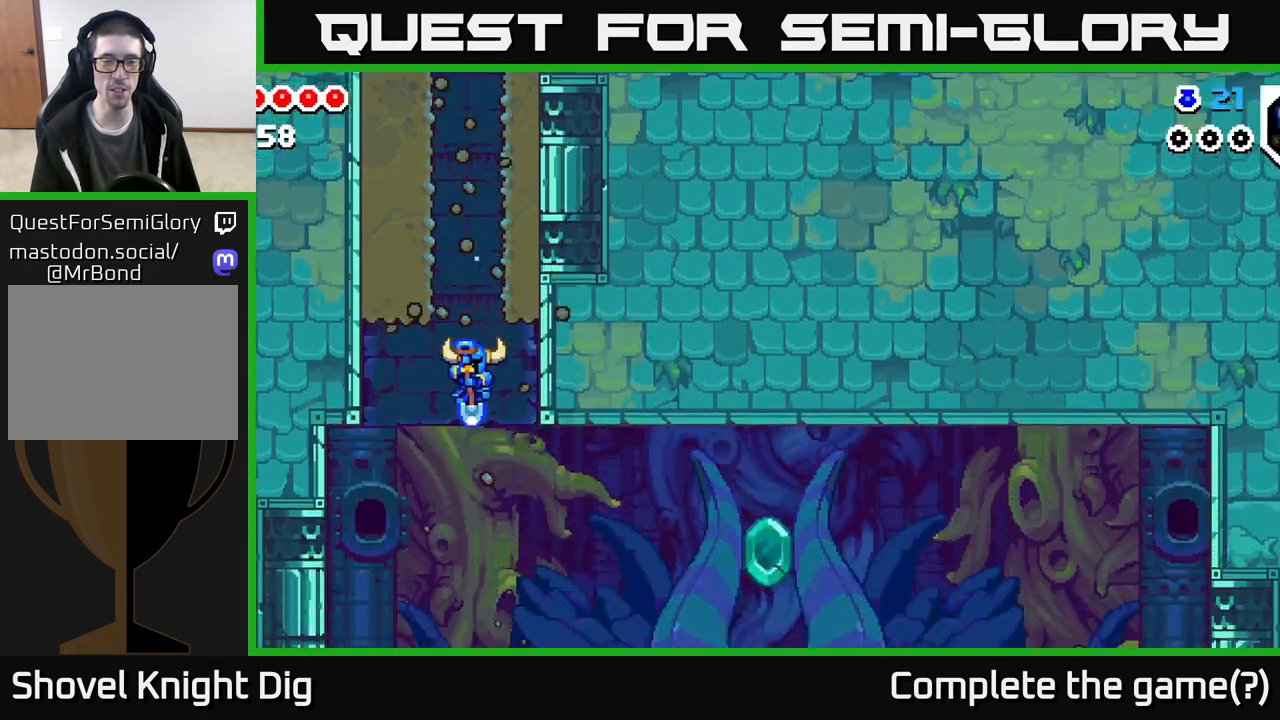
{"buttons": [], "left_stick": "right", "right_stick": "center", "events": [[250, "left_stick", "right"]]}
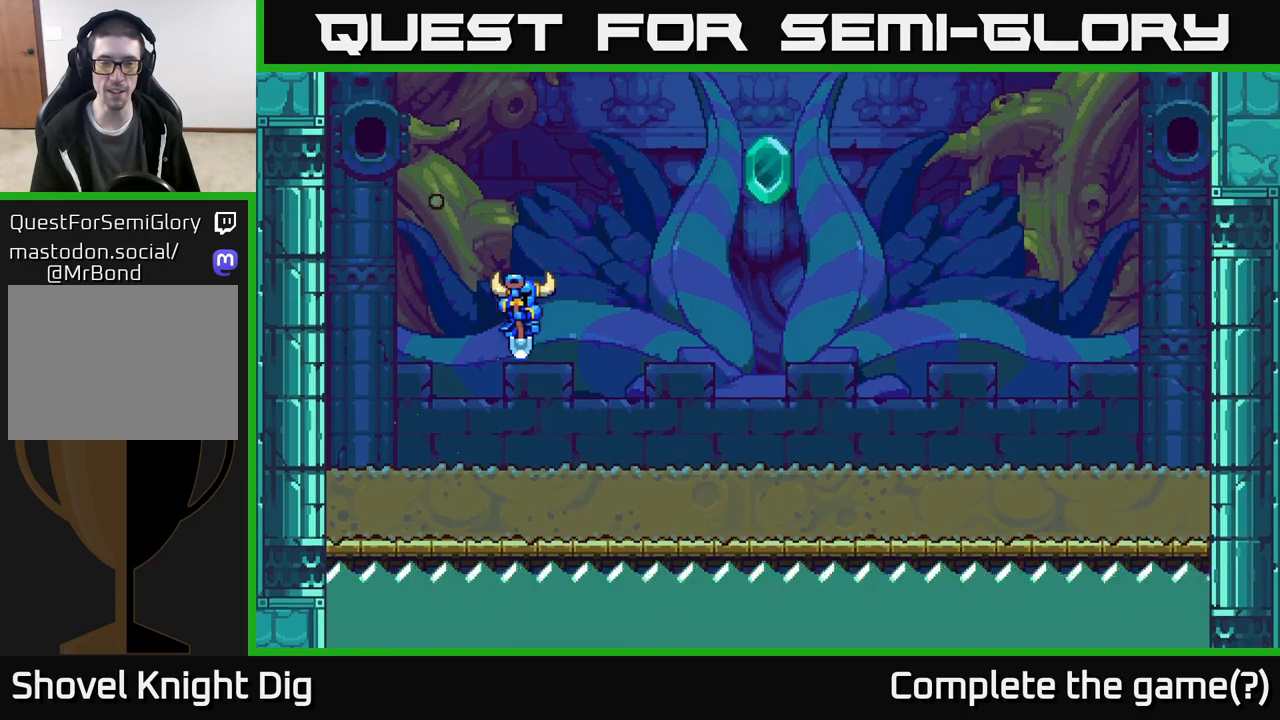
{"buttons": [], "left_stick": "right", "right_stick": "center", "events": [[167, "left_stick", "center"], [383, "left_stick", "right"]]}
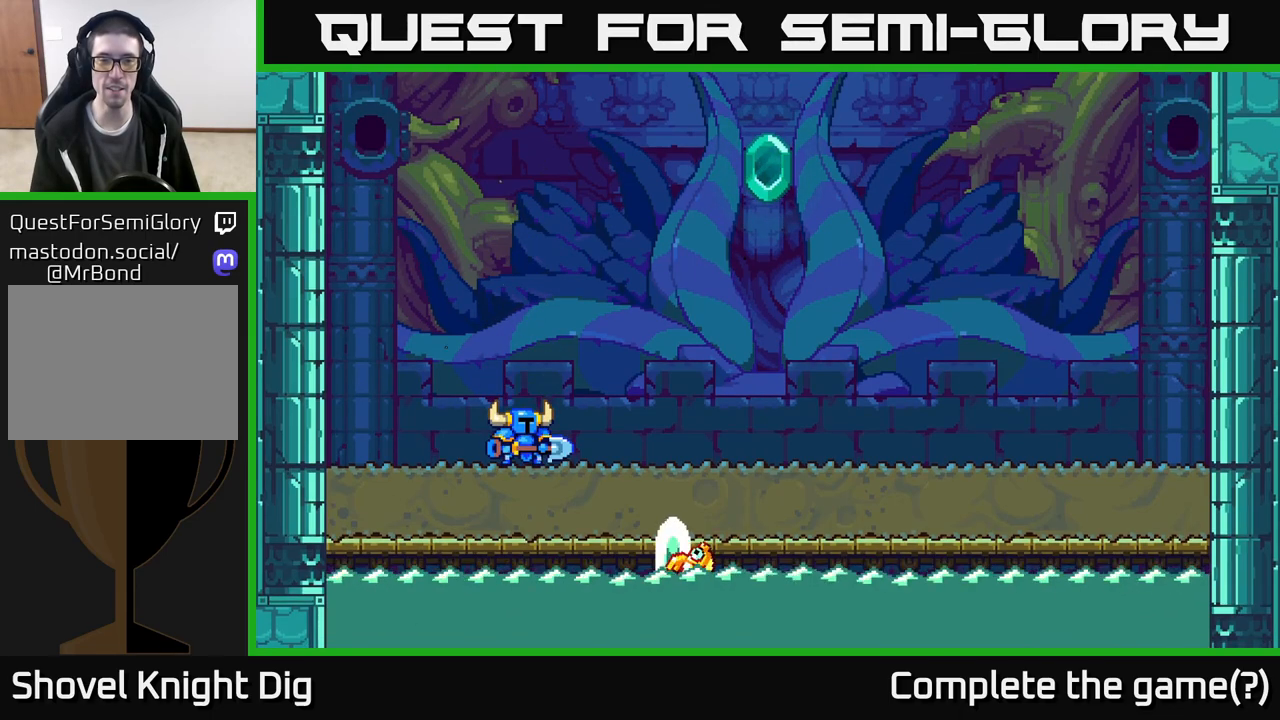
{"buttons": [], "left_stick": "center", "right_stick": "center", "events": [[183, "left_stick", "center"]]}